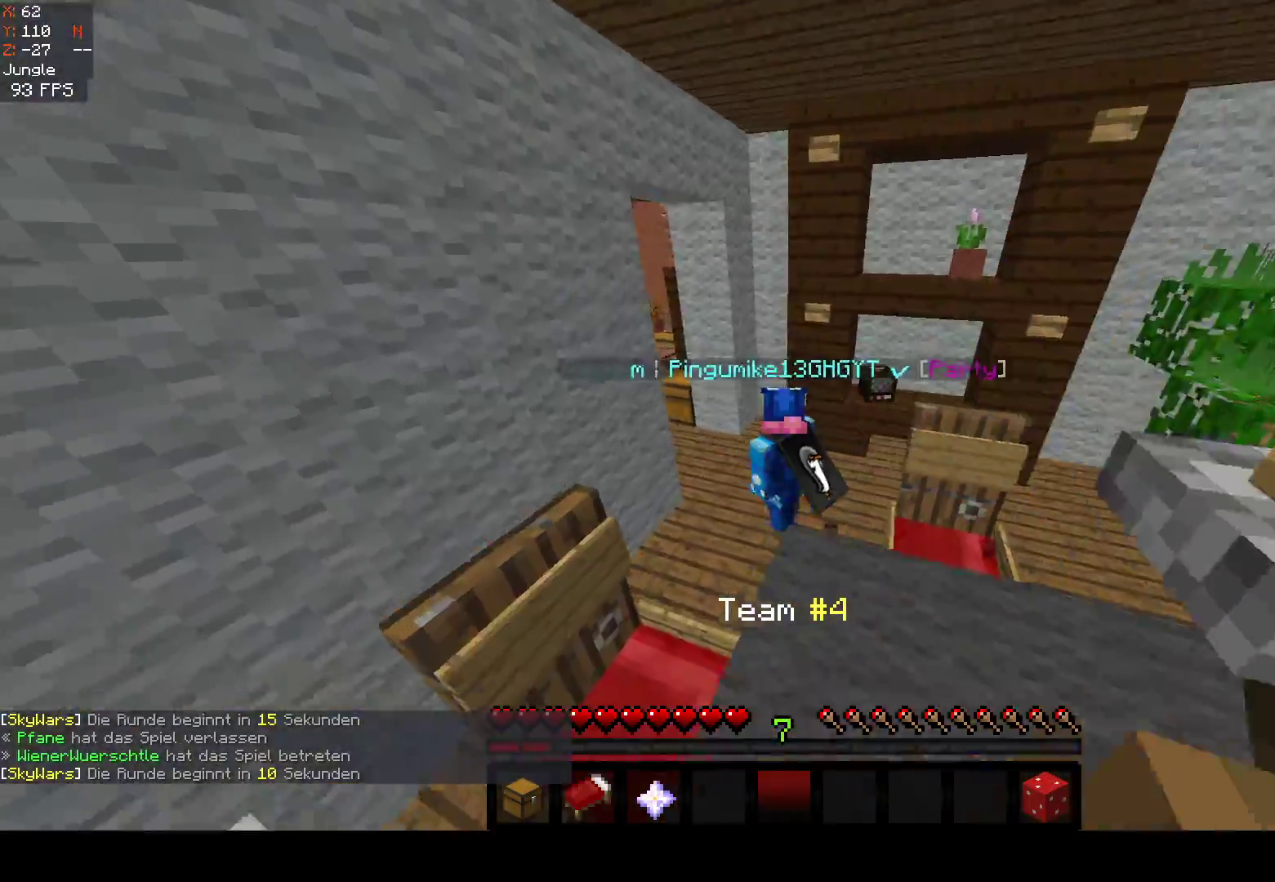
Gameplay with keyboard and mouse; each line is a JSON object with the keys and mouse buttons held at the frame after it. "events" lists presses ("down") and releases ("up") of "a", "d", "s", "space", "w", "mouse_left" and "mouse_right" between this image and that frame as [ms after this image, input, new state], when the widget could be followed in between. "mouse_left", "mouse_right" = the "left", "right" buttons of the "mouse" list. No other keys are recorded. Fast repeated clicks can show as one long hold. Mouse movement is not recorded.
{"keys": ["a", "w"], "mouse": [], "events": []}
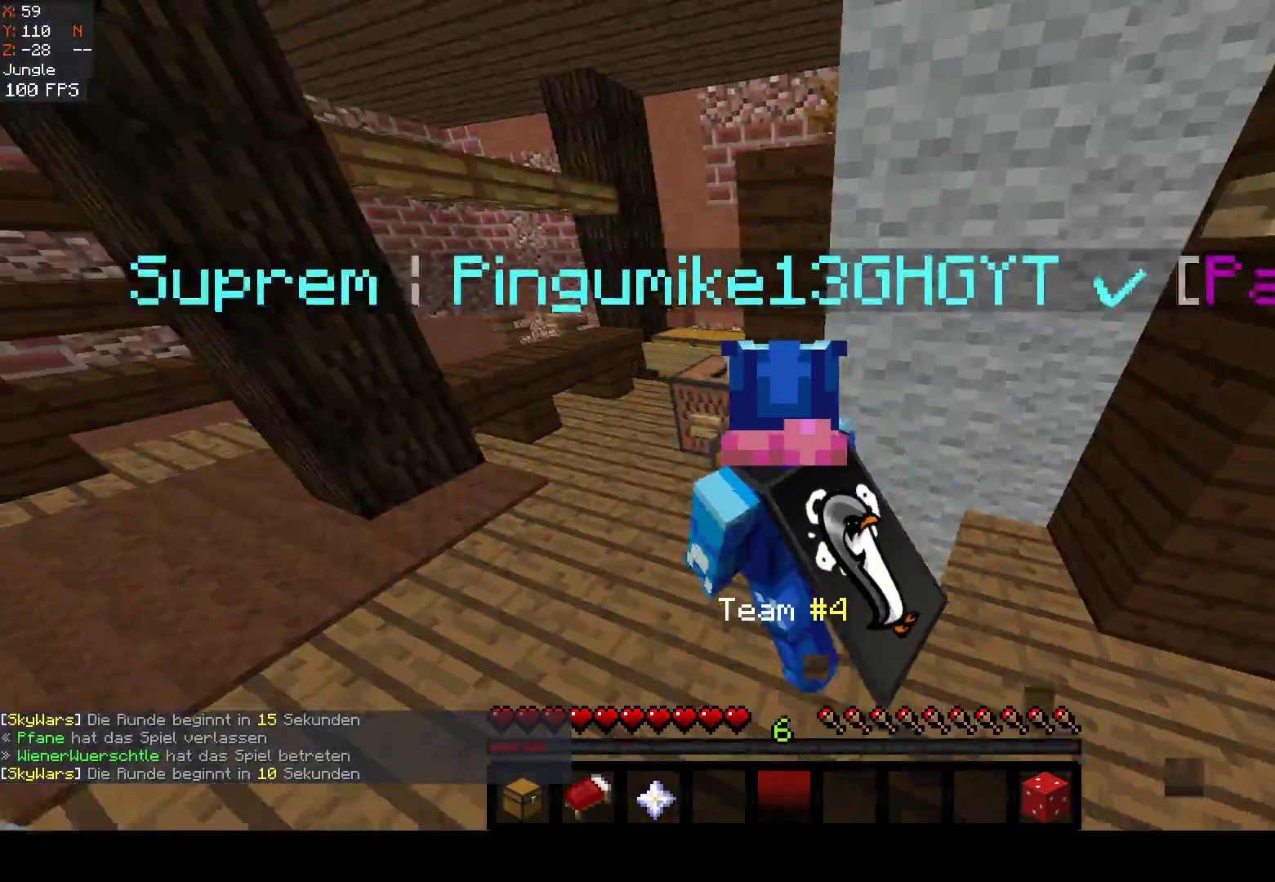
{"keys": ["a", "w"], "mouse": [], "events": []}
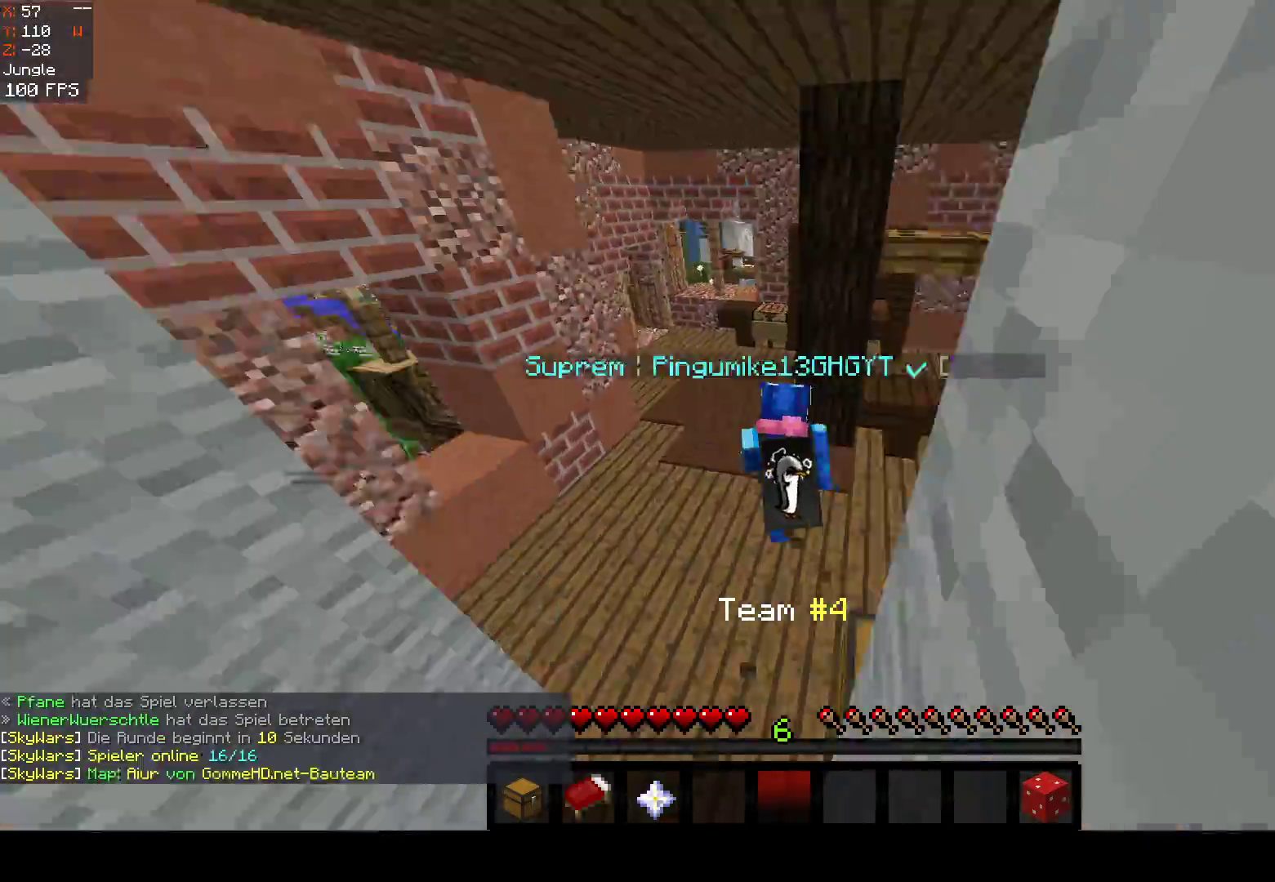
{"keys": ["w"], "mouse": [], "events": [[350, "a", "up"]]}
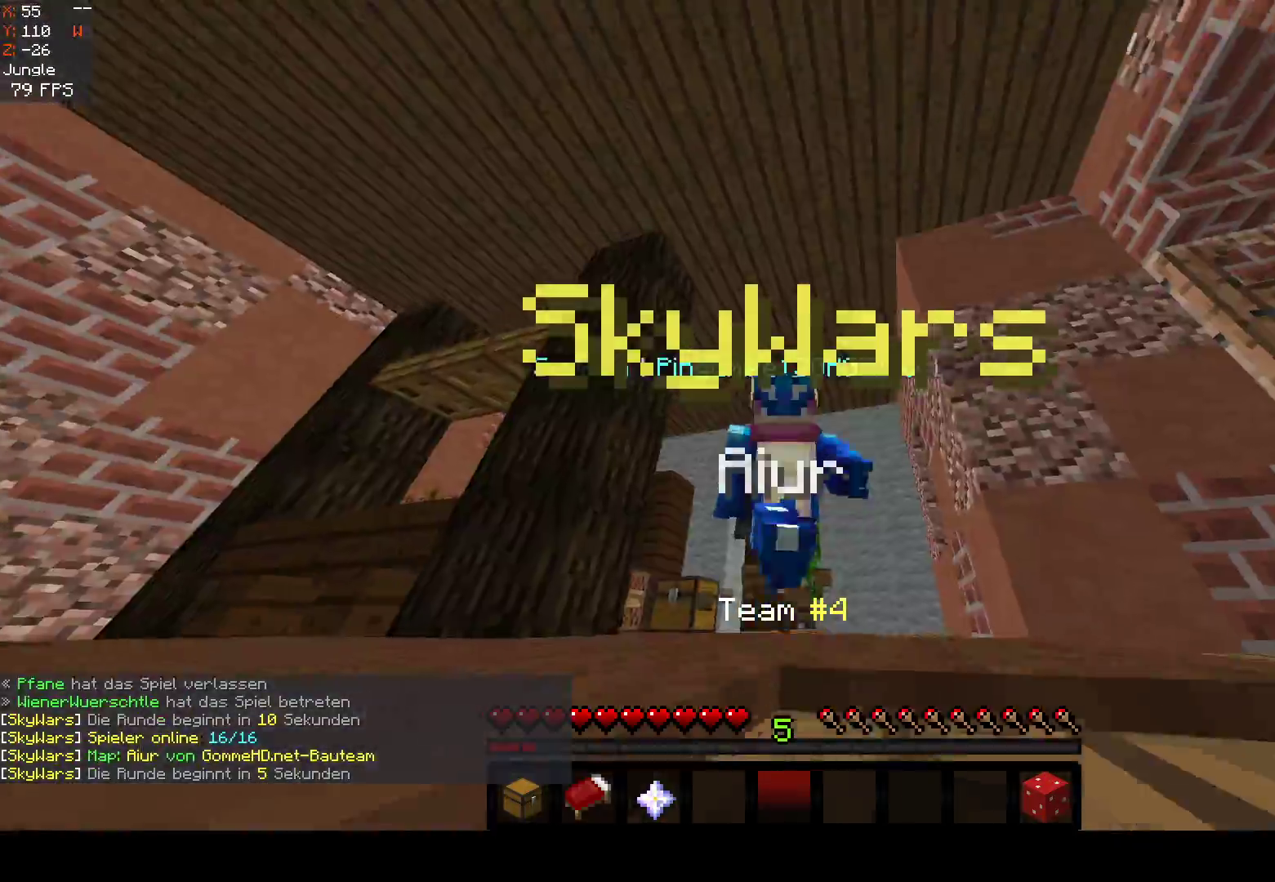
{"keys": ["space", "w"], "mouse": [], "events": [[483, "space", "down"]]}
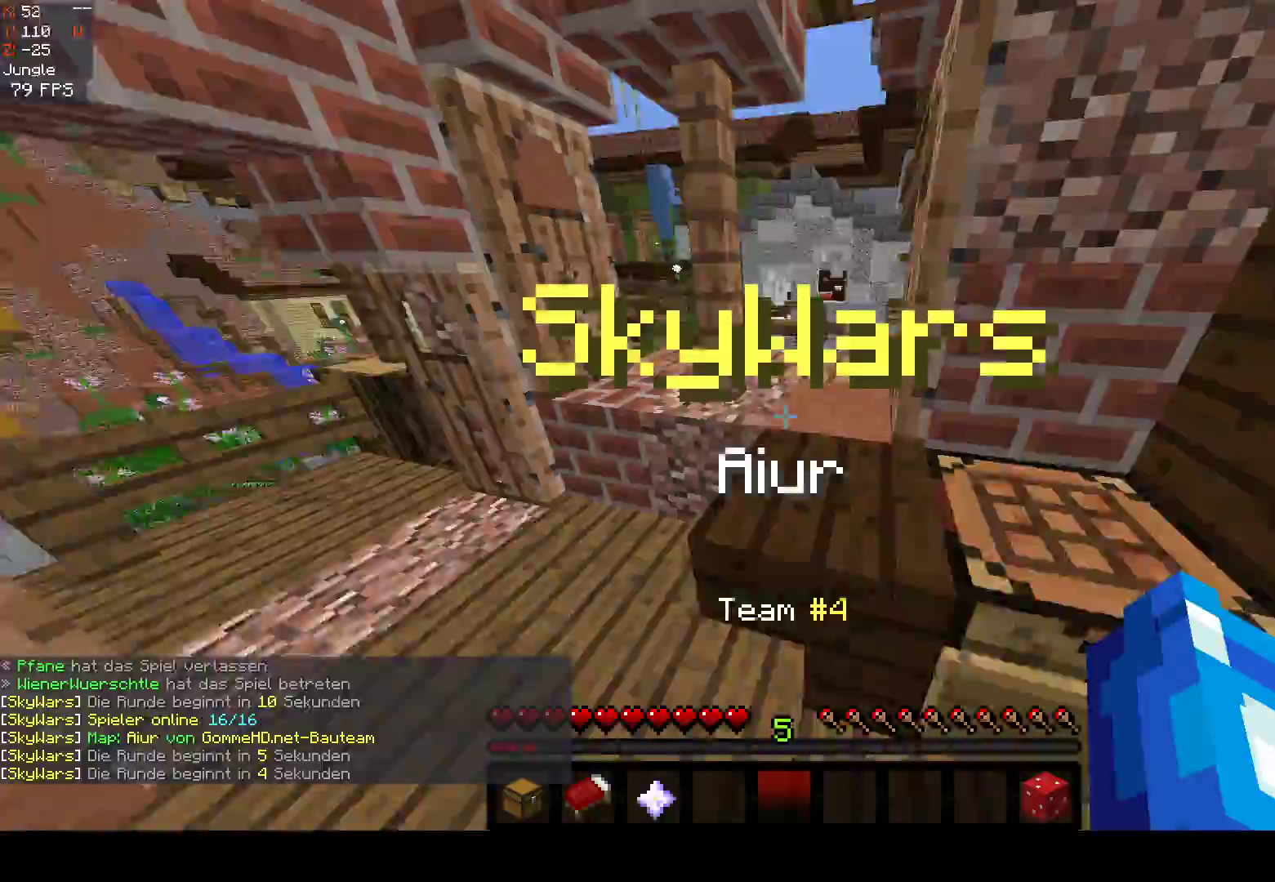
{"keys": ["w"], "mouse": [], "events": [[183, "mouse_right", "down"], [183, "space", "up"], [217, "mouse_left", "down"], [433, "mouse_right", "up"], [450, "mouse_left", "up"]]}
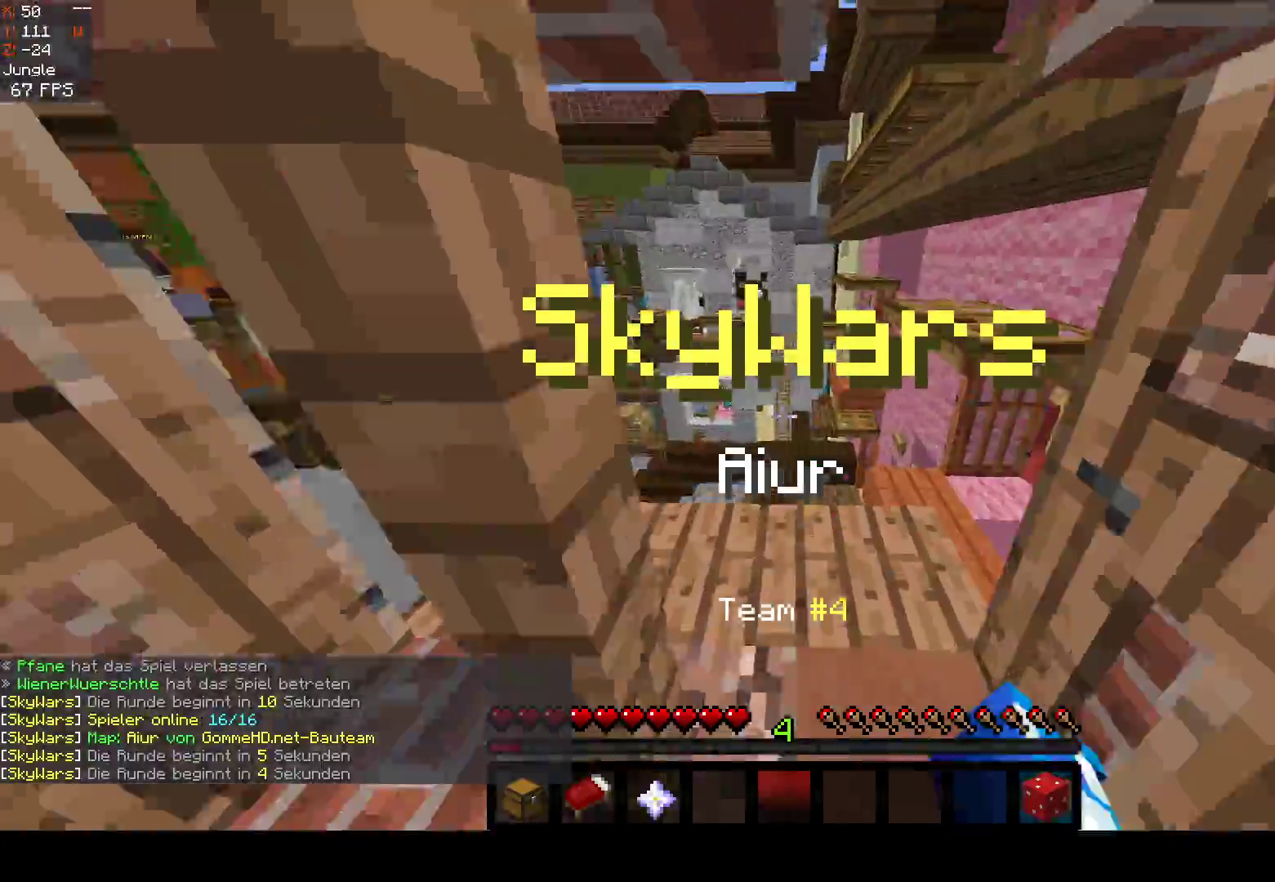
{"keys": ["space", "w"], "mouse": ["left"], "events": [[367, "space", "down"], [500, "mouse_left", "down"]]}
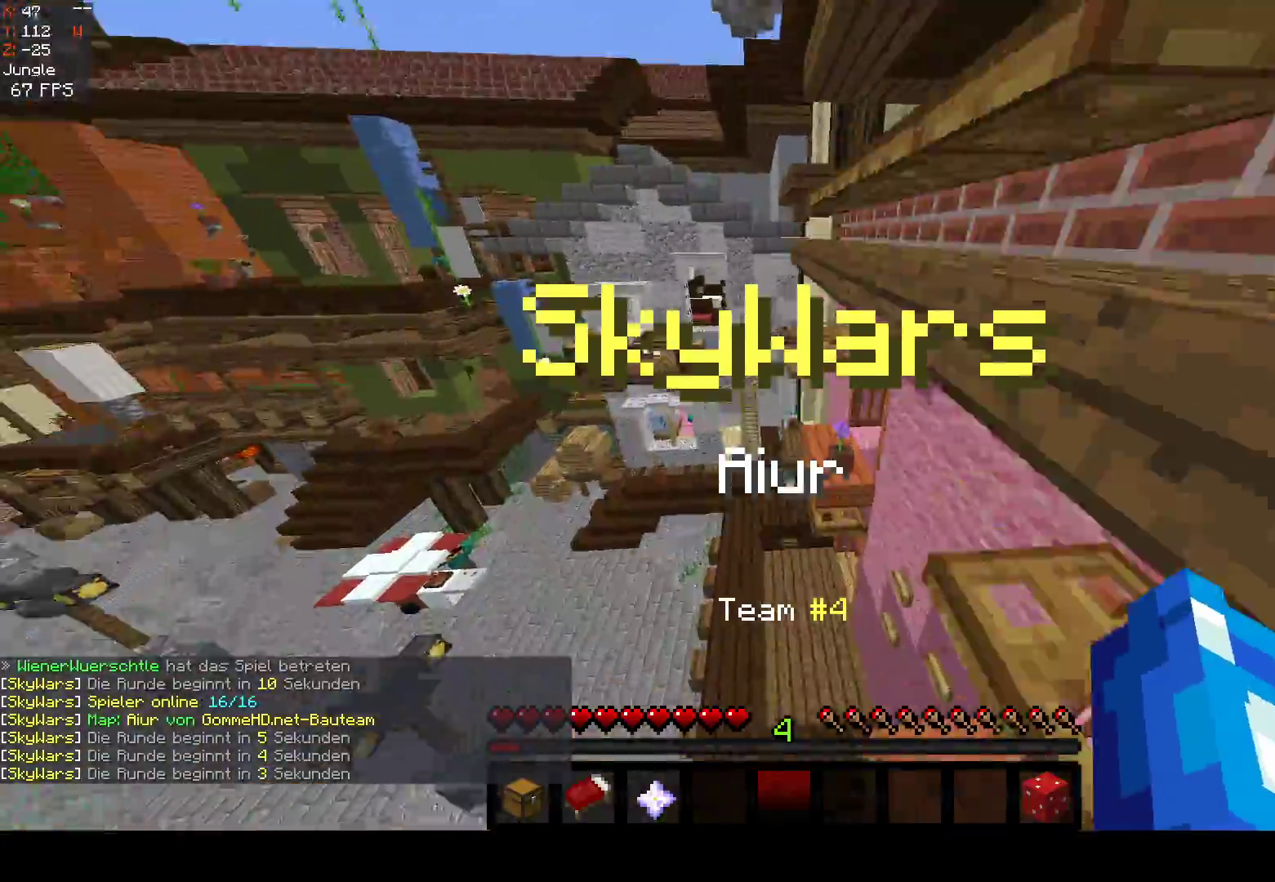
{"keys": ["w"], "mouse": [], "events": [[17, "mouse_right", "down"], [83, "a", "down"], [150, "space", "up"], [300, "mouse_right", "up"], [350, "mouse_left", "up"], [433, "a", "up"]]}
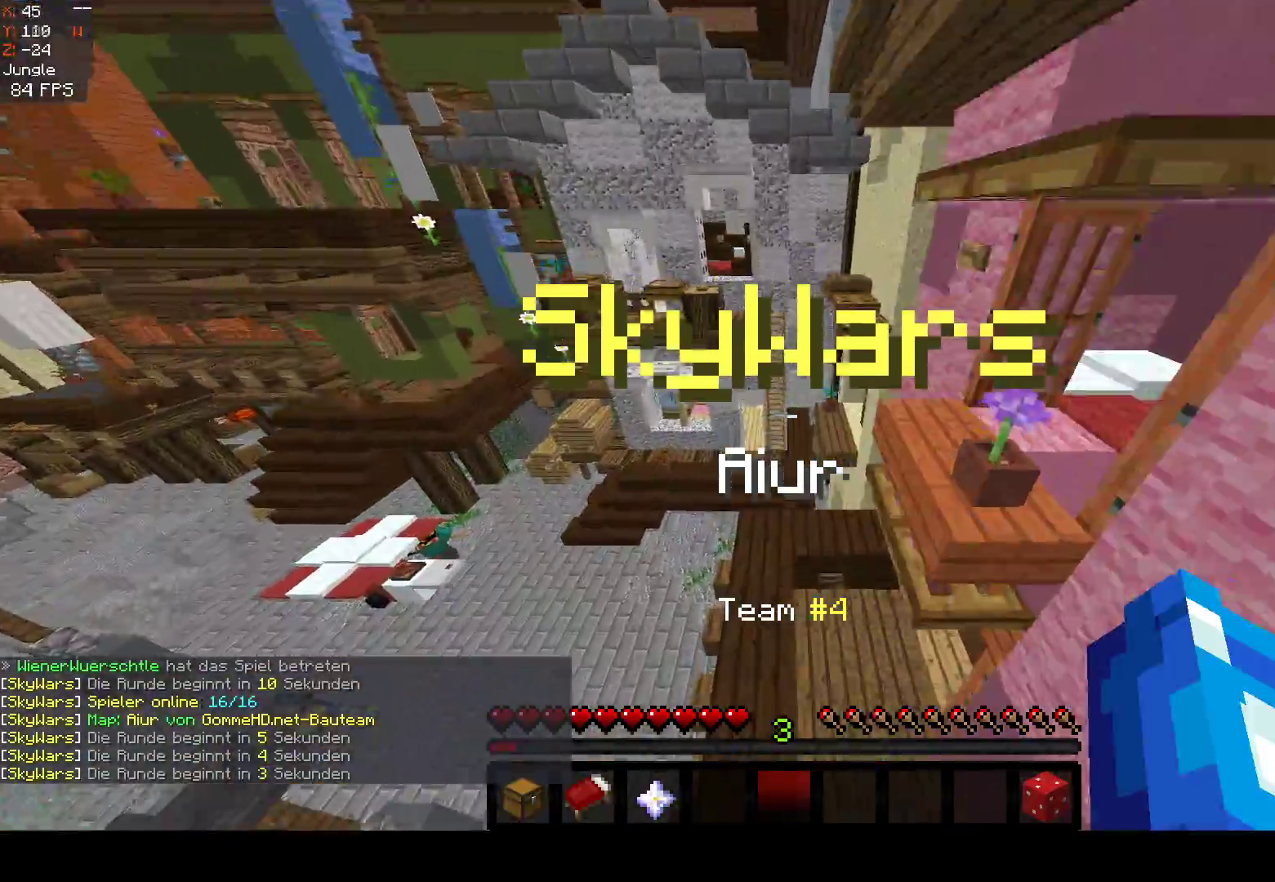
{"keys": ["w"], "mouse": [], "events": []}
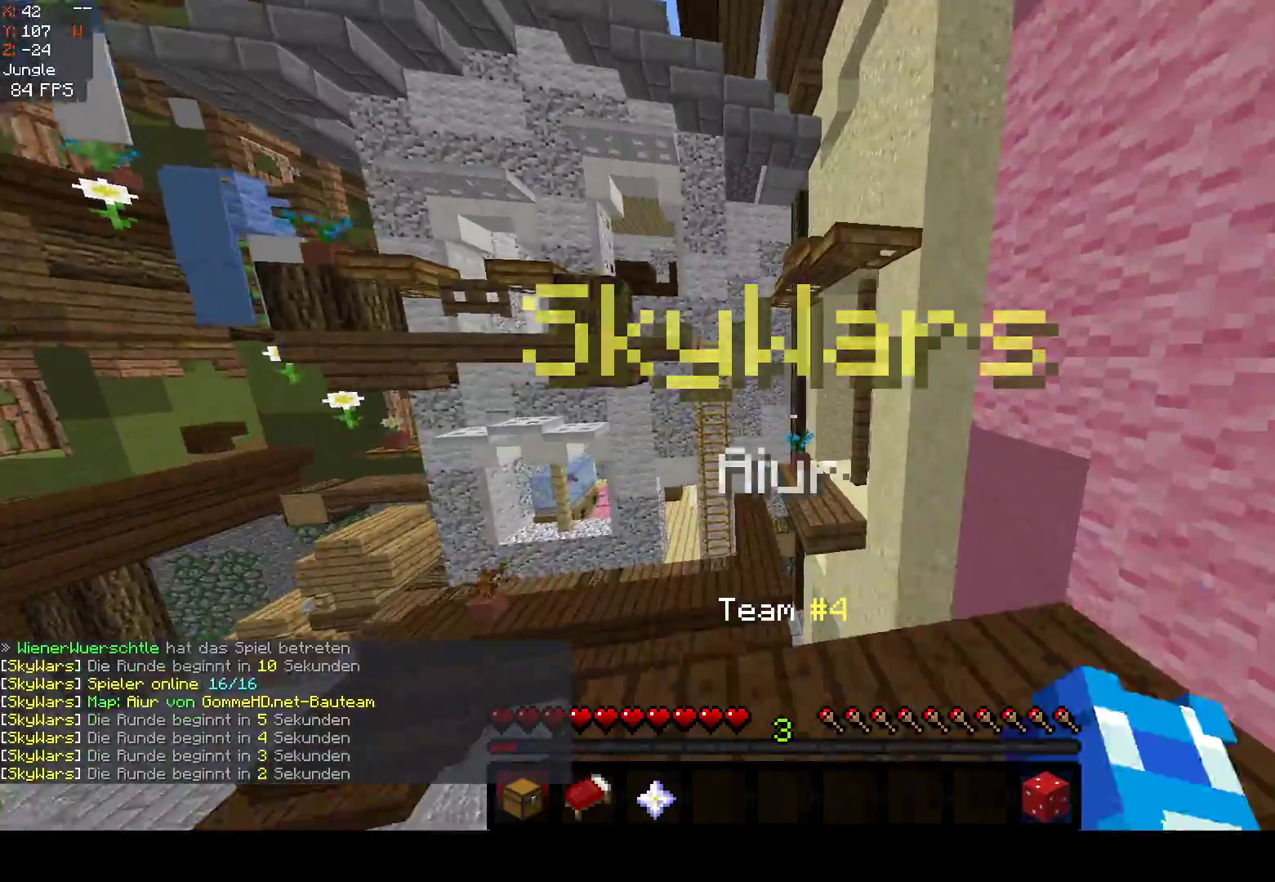
{"keys": ["space", "w"], "mouse": [], "events": [[217, "space", "down"]]}
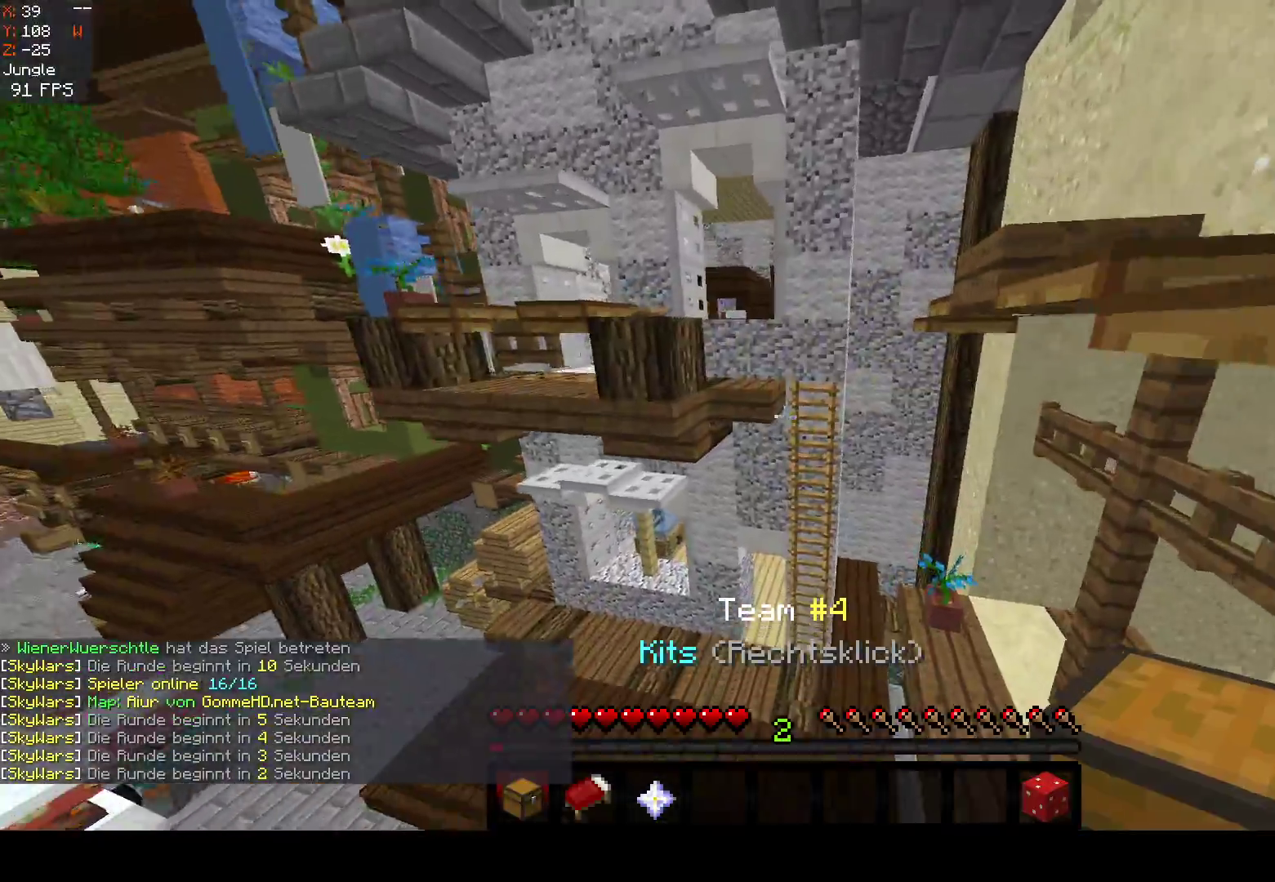
{"keys": ["w"], "mouse": [], "events": [[50, "space", "up"]]}
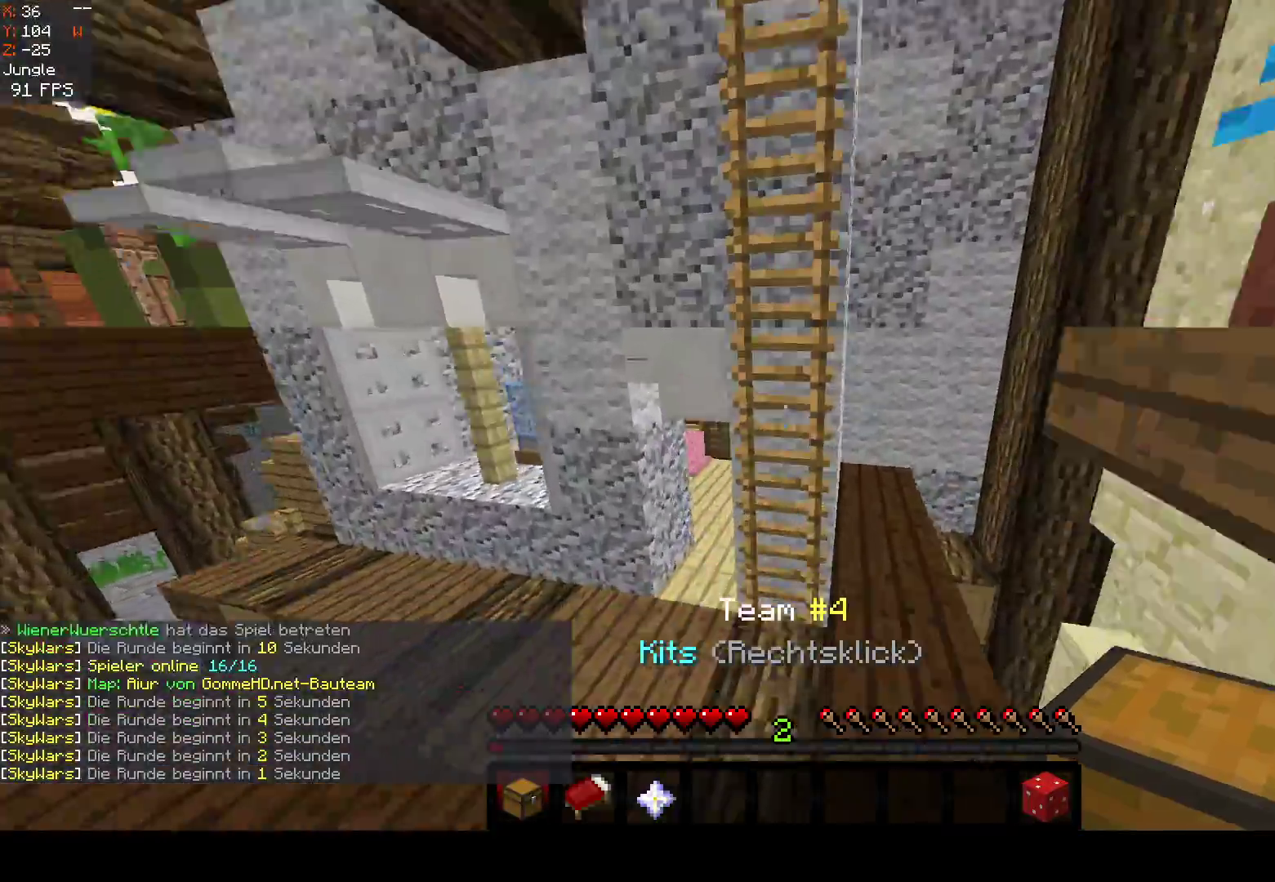
{"keys": ["a", "w"], "mouse": [], "events": [[117, "space", "down"], [400, "space", "up"], [483, "a", "down"]]}
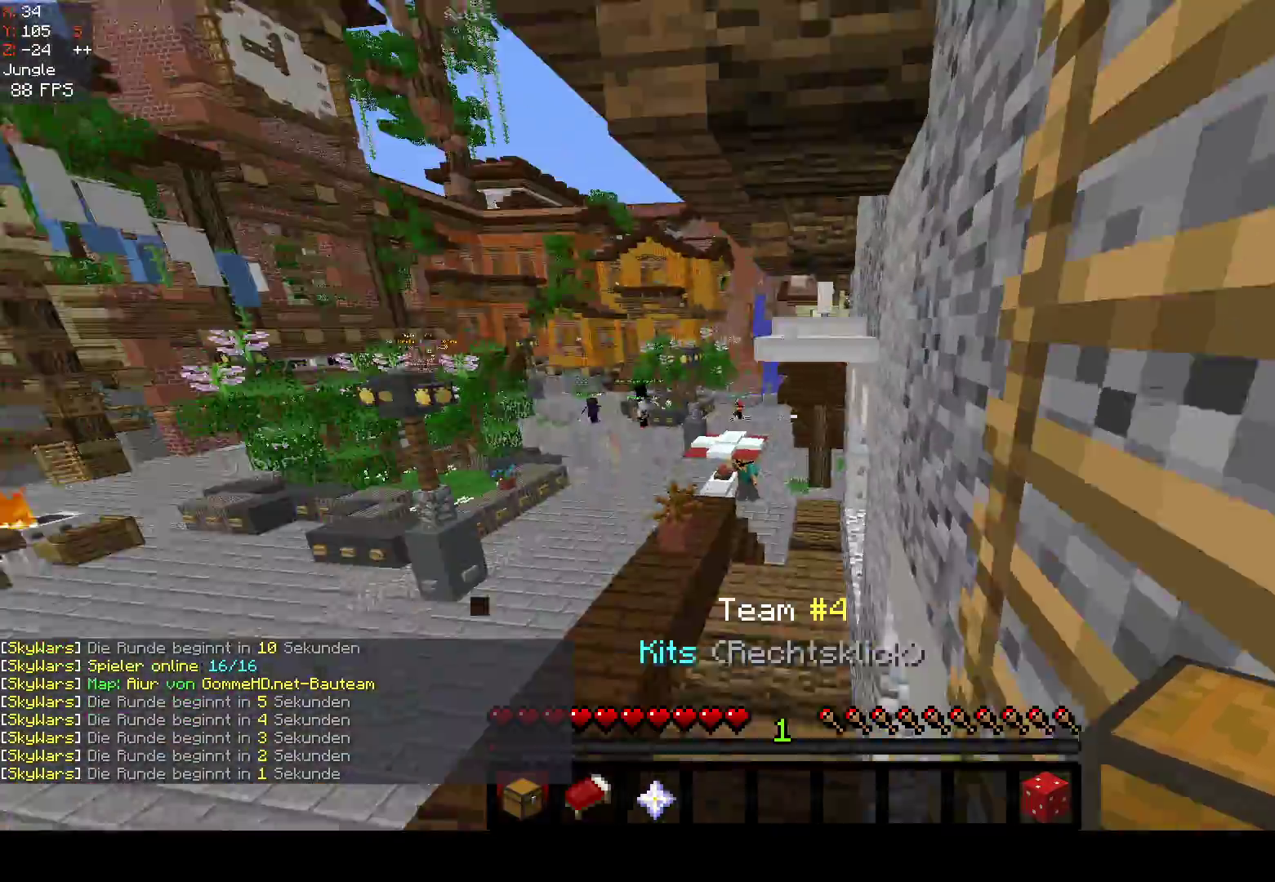
{"keys": ["a", "w"], "mouse": [], "events": []}
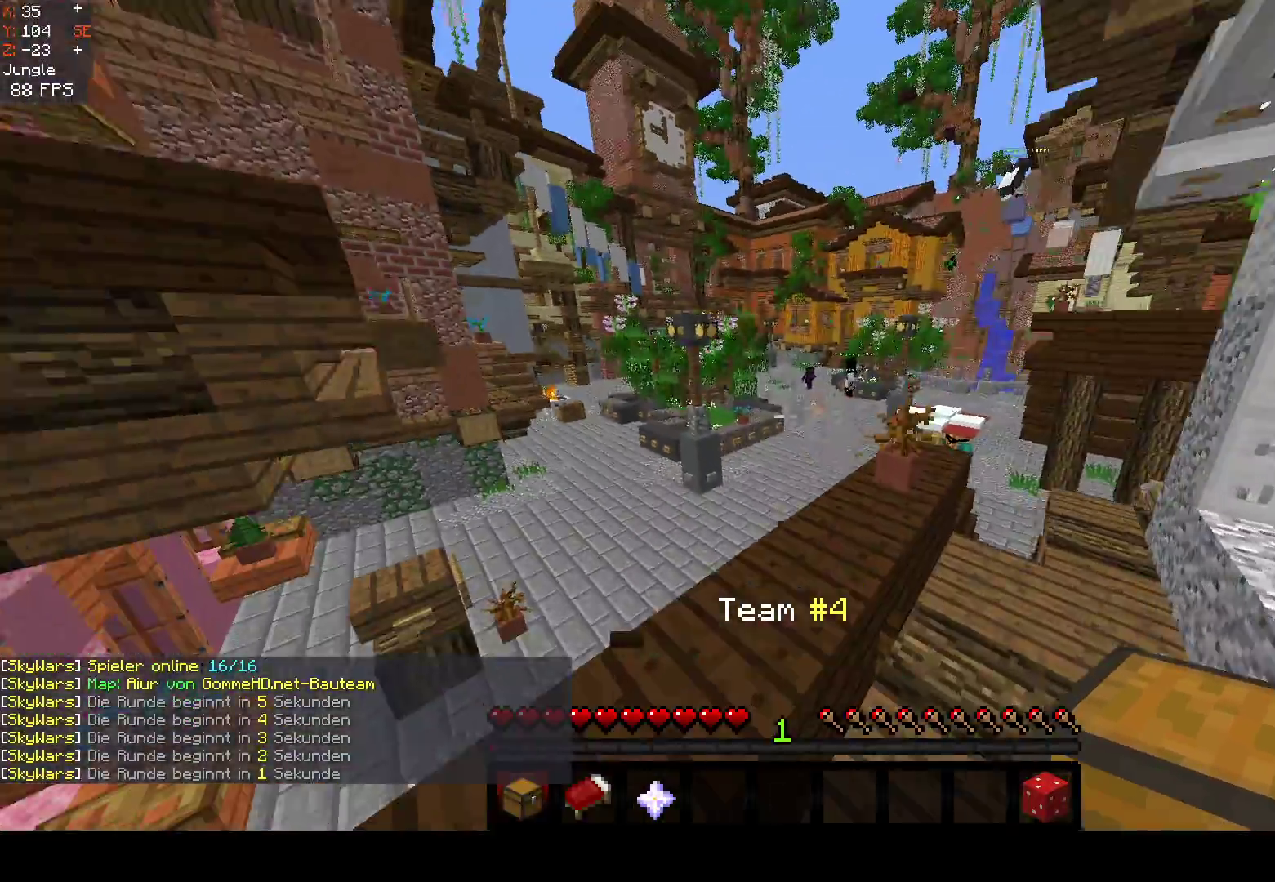
{"keys": [], "mouse": []}
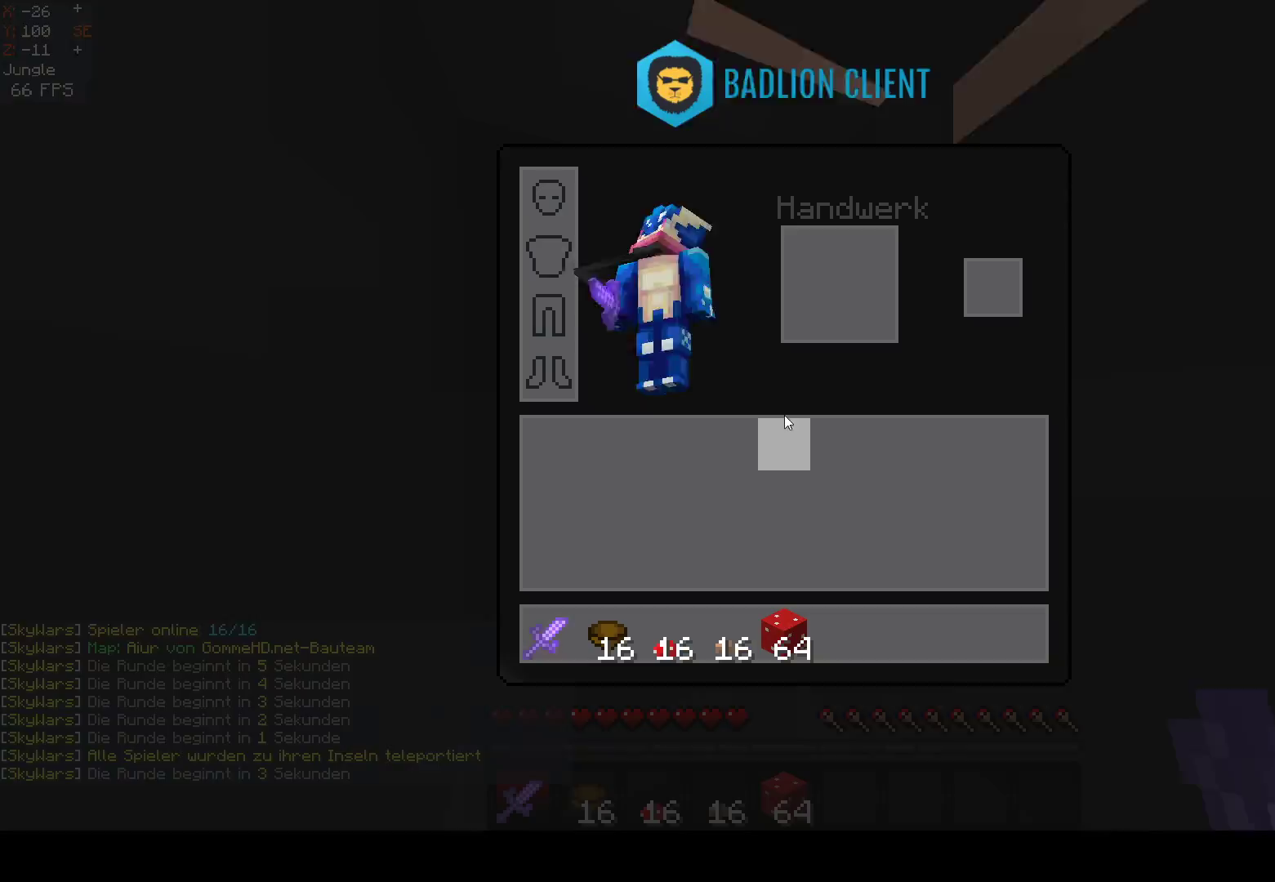
{"keys": [], "mouse": [], "events": []}
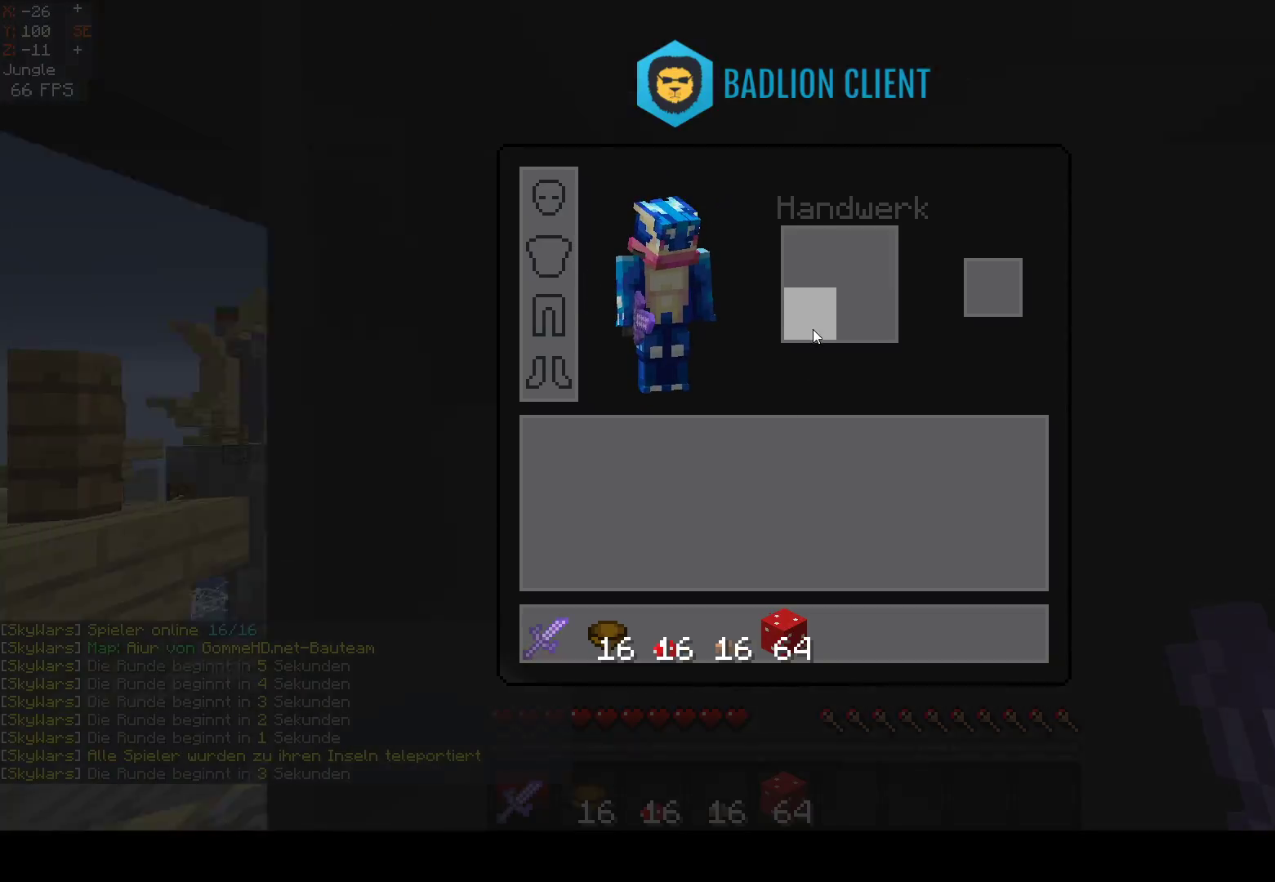
{"keys": [], "mouse": [], "events": []}
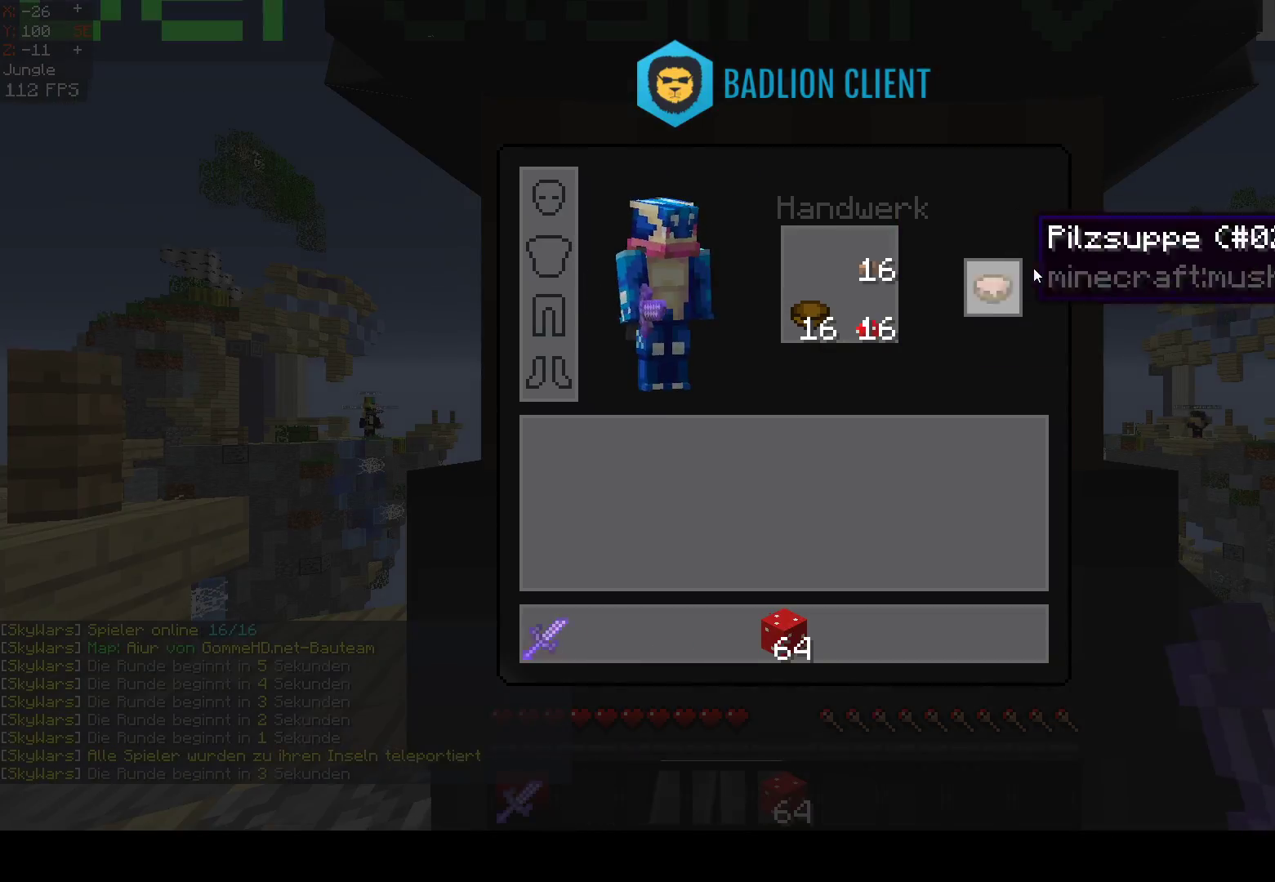
{"keys": [], "mouse": [], "events": []}
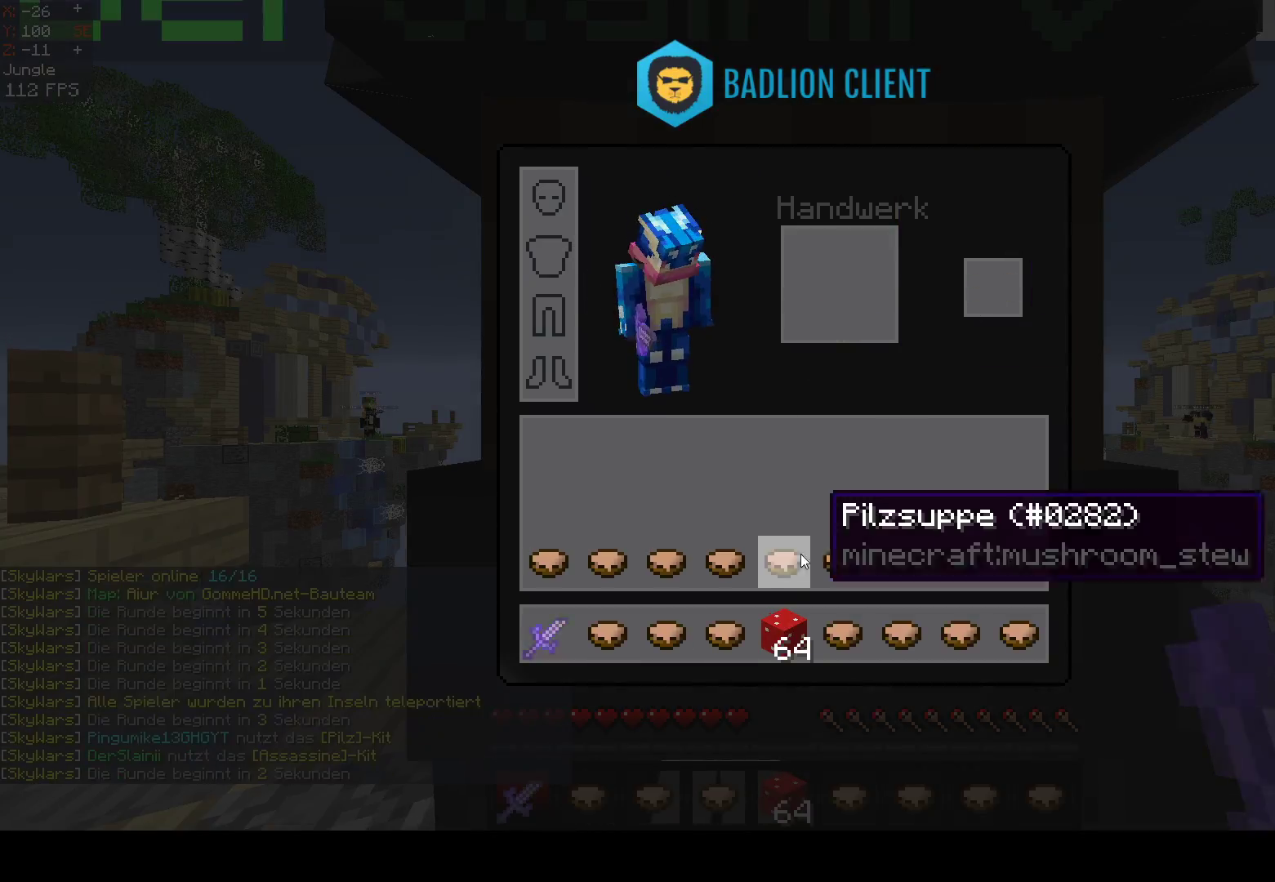
{"keys": [], "mouse": [], "events": []}
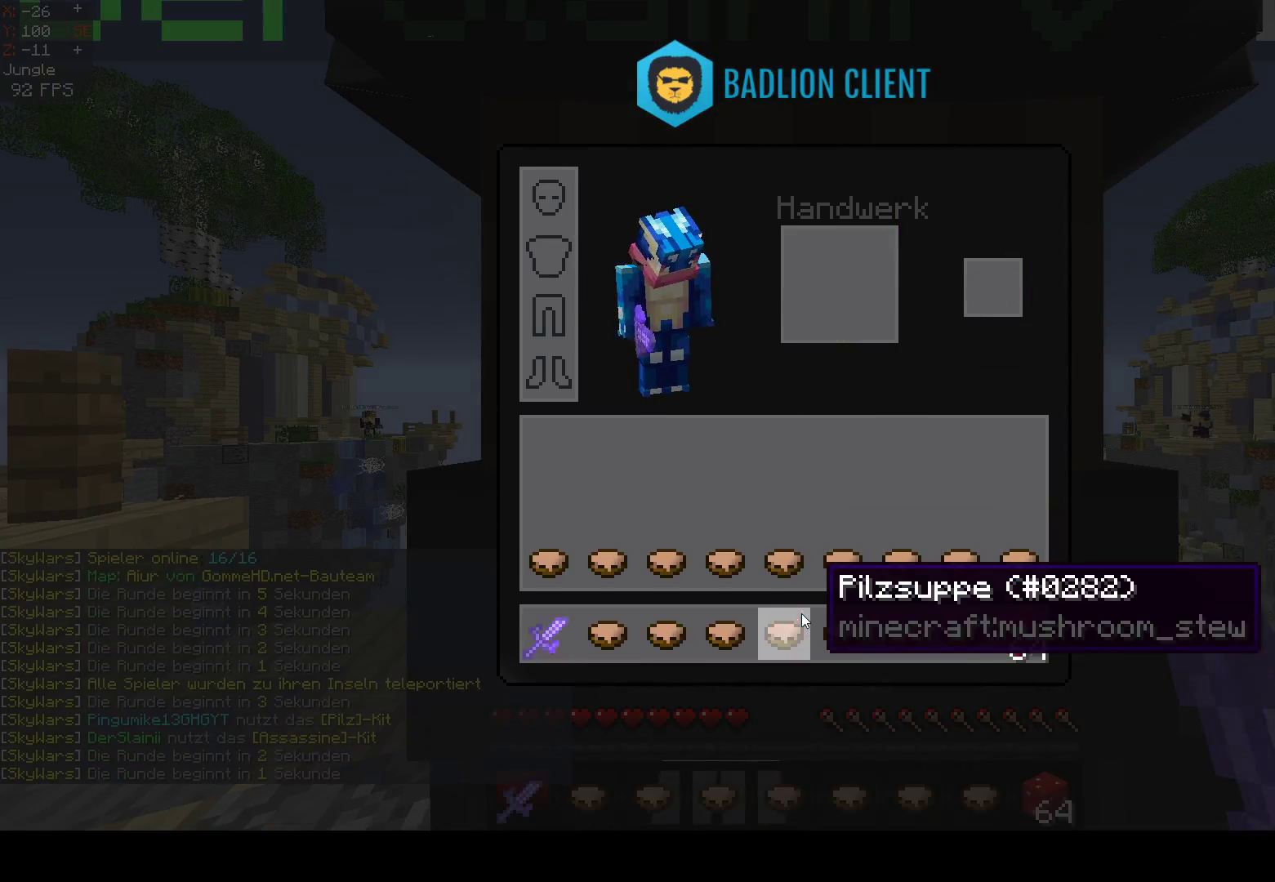
{"keys": ["w"], "mouse": [], "events": [[450, "w", "down"]]}
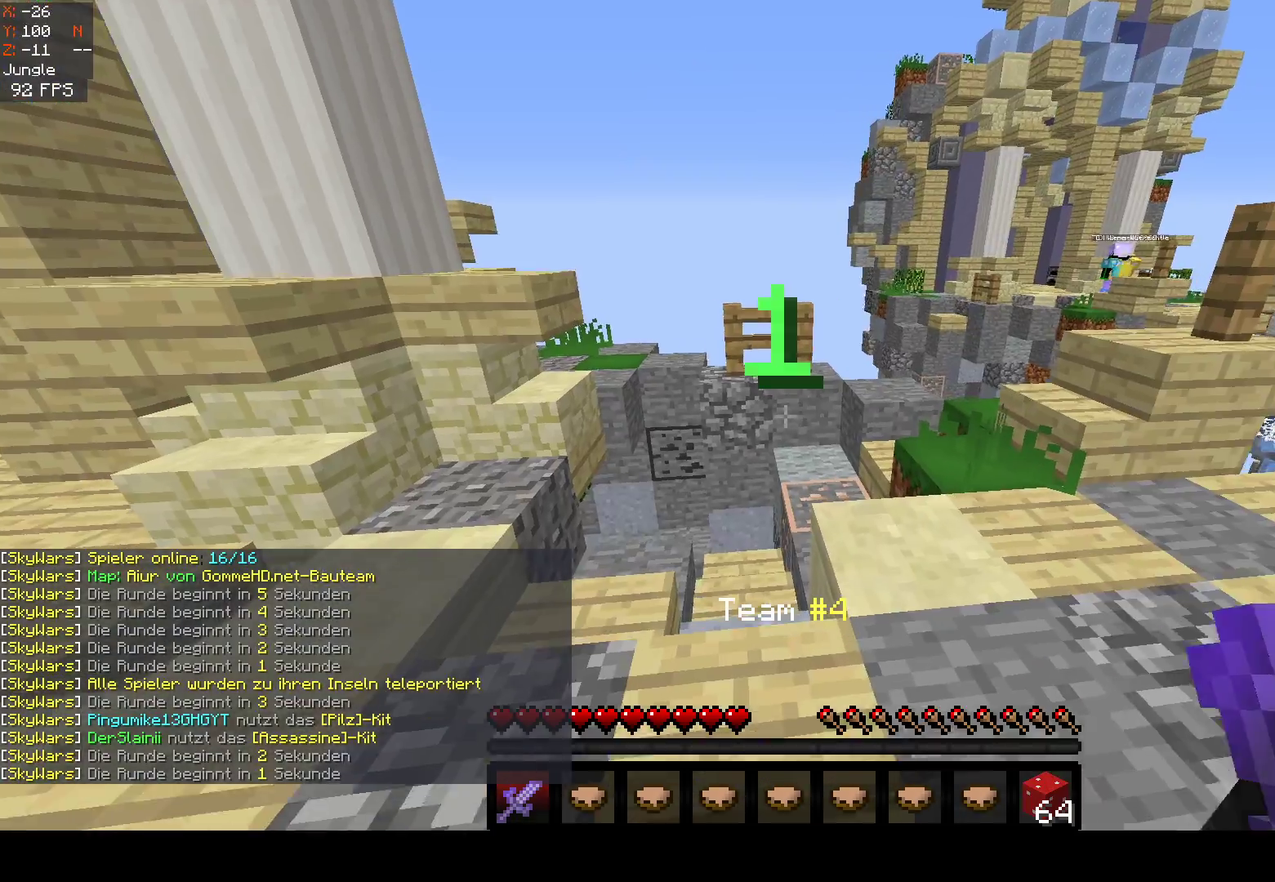
{"keys": ["a", "w"], "mouse": [], "events": [[117, "a", "down"], [267, "d", "down"], [300, "a", "up"], [300, "w", "up"], [350, "w", "down"], [367, "d", "up"], [400, "a", "down"]]}
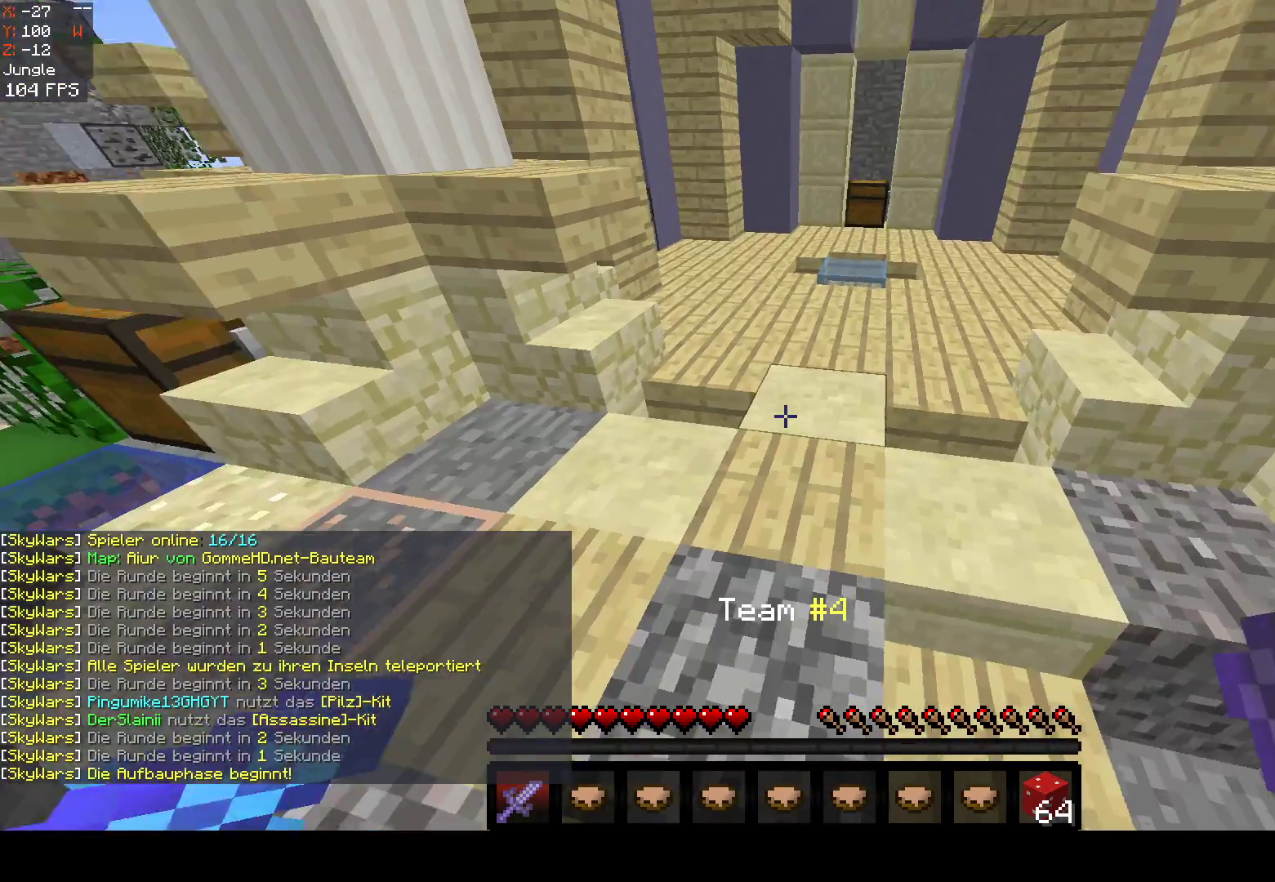
{"keys": ["w"], "mouse": [], "events": [[150, "a", "up"]]}
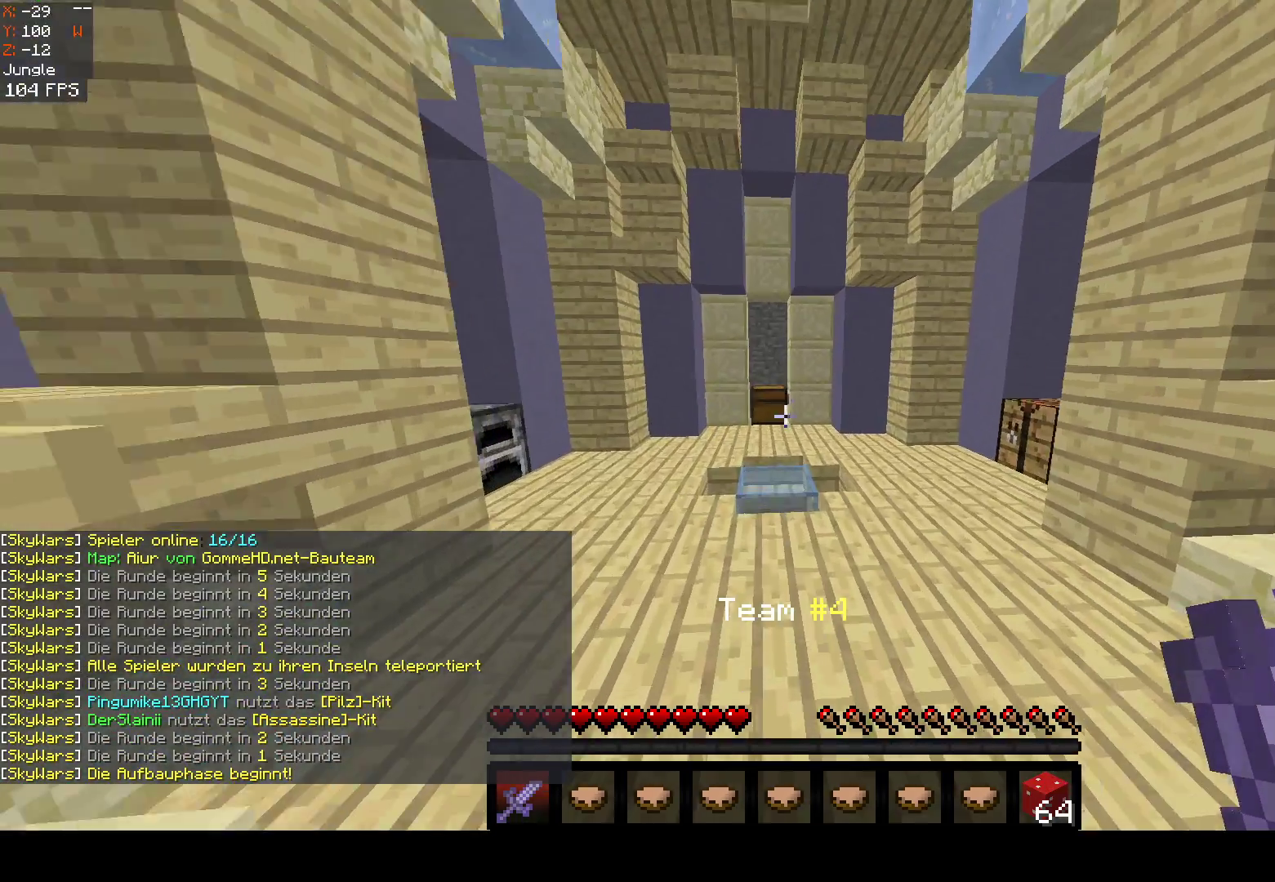
{"keys": ["w"], "mouse": [], "events": [[17, "space", "down"], [267, "space", "up"]]}
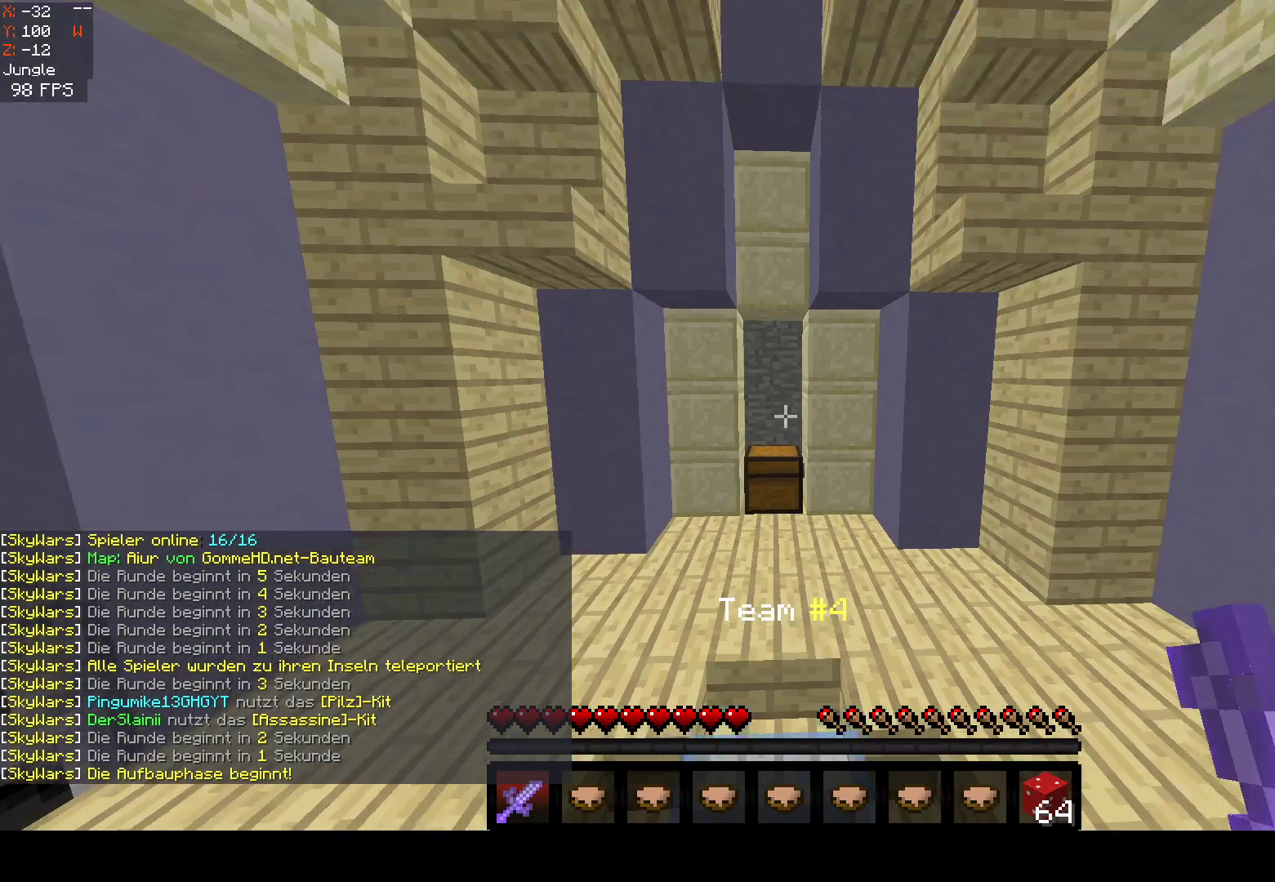
{"keys": [], "mouse": []}
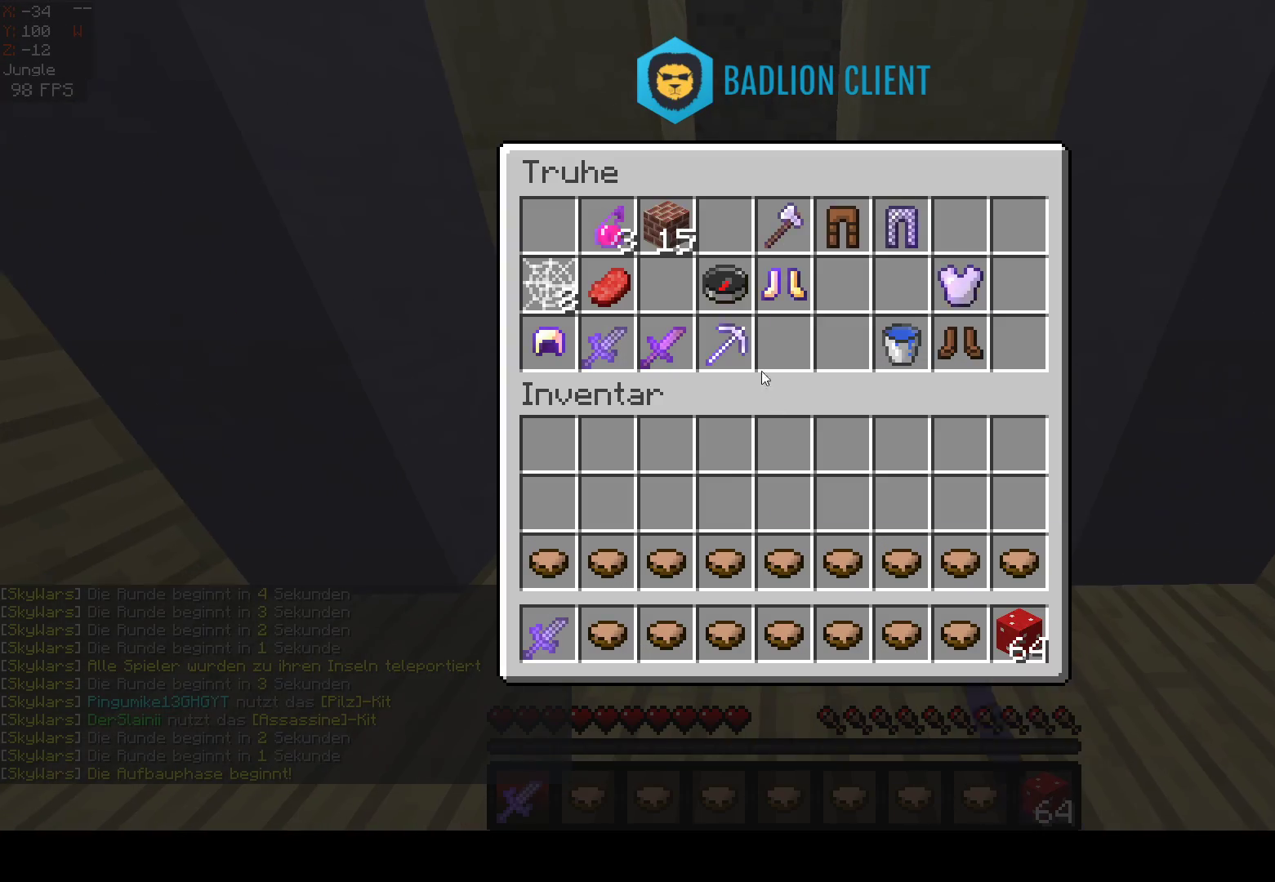
{"keys": [], "mouse": [], "events": []}
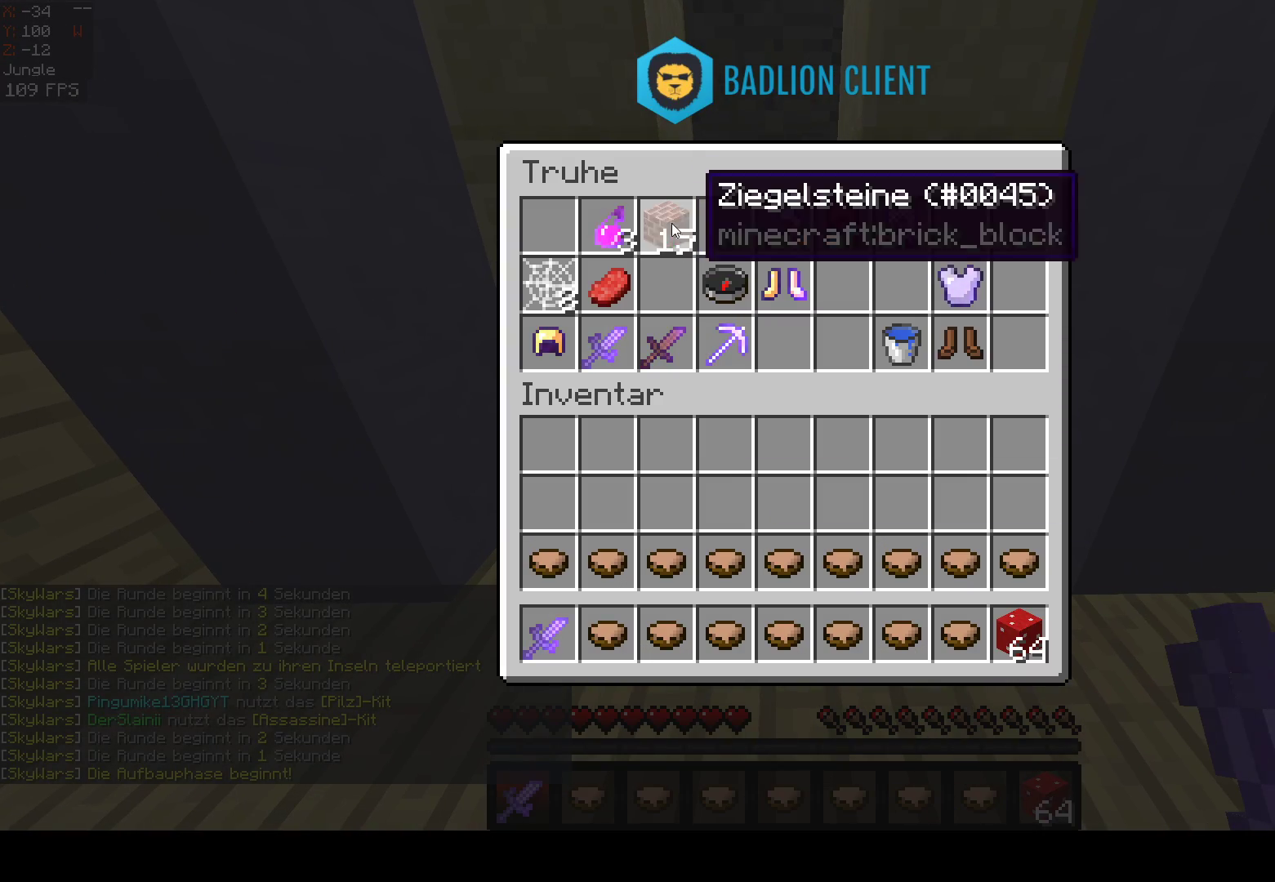
{"keys": [], "mouse": [], "events": []}
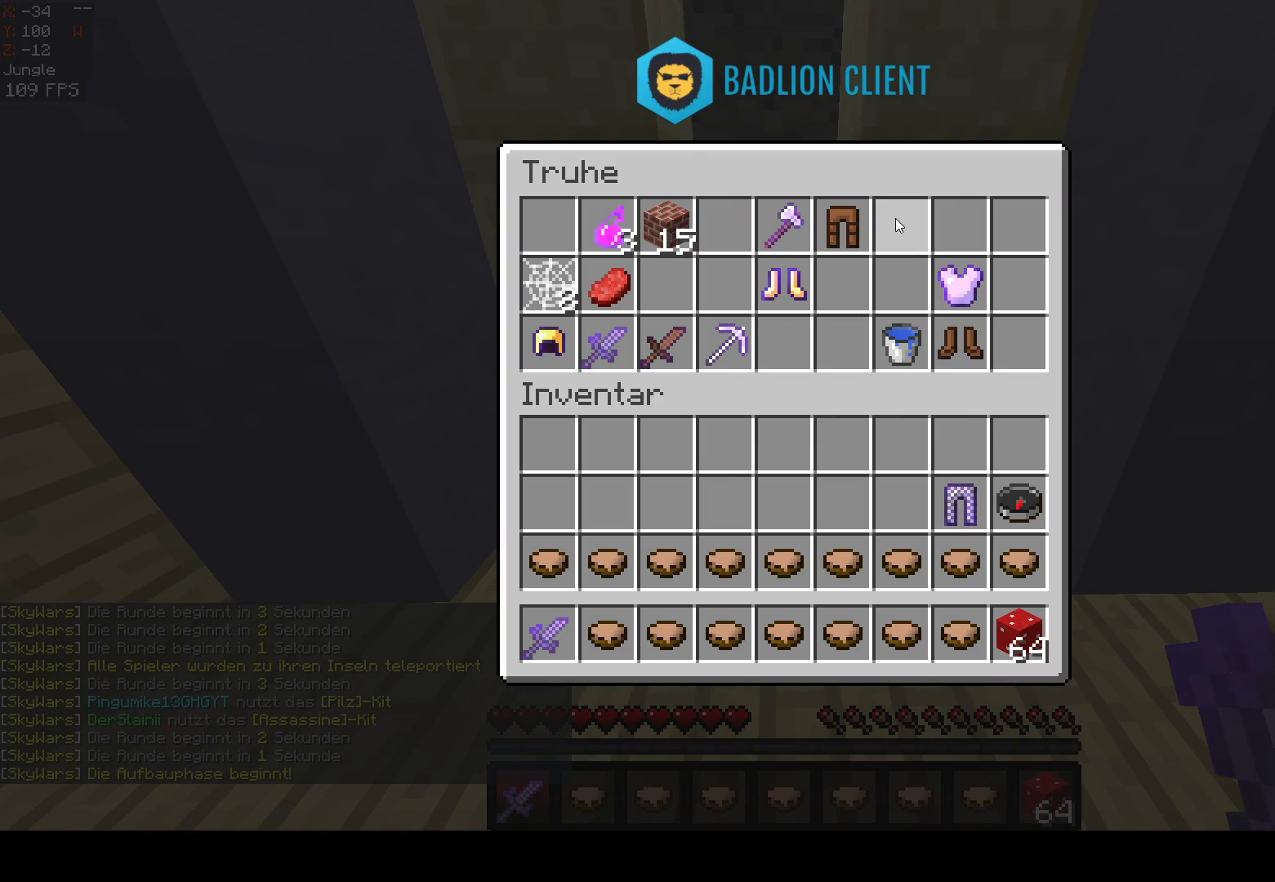
{"keys": [], "mouse": [], "events": []}
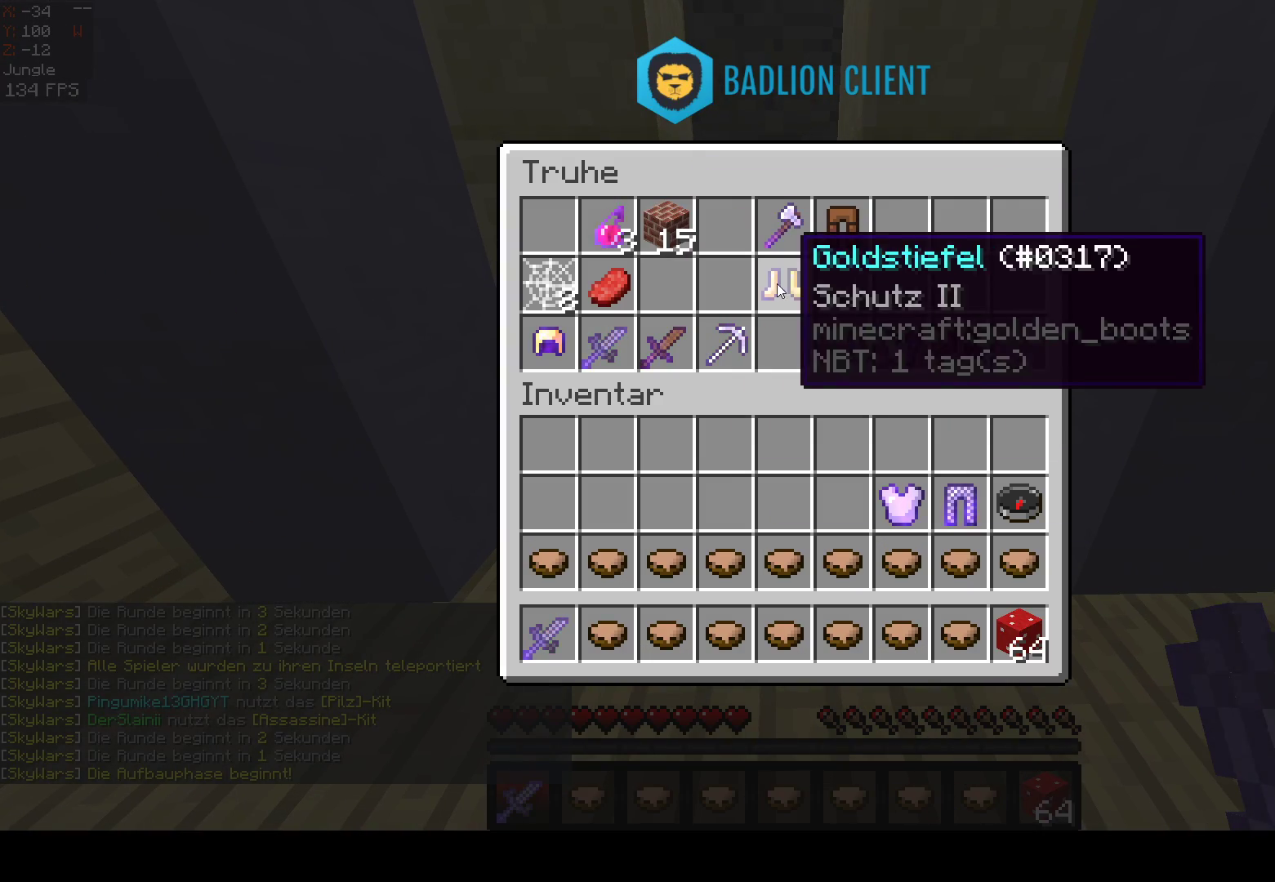
{"keys": [], "mouse": [], "events": []}
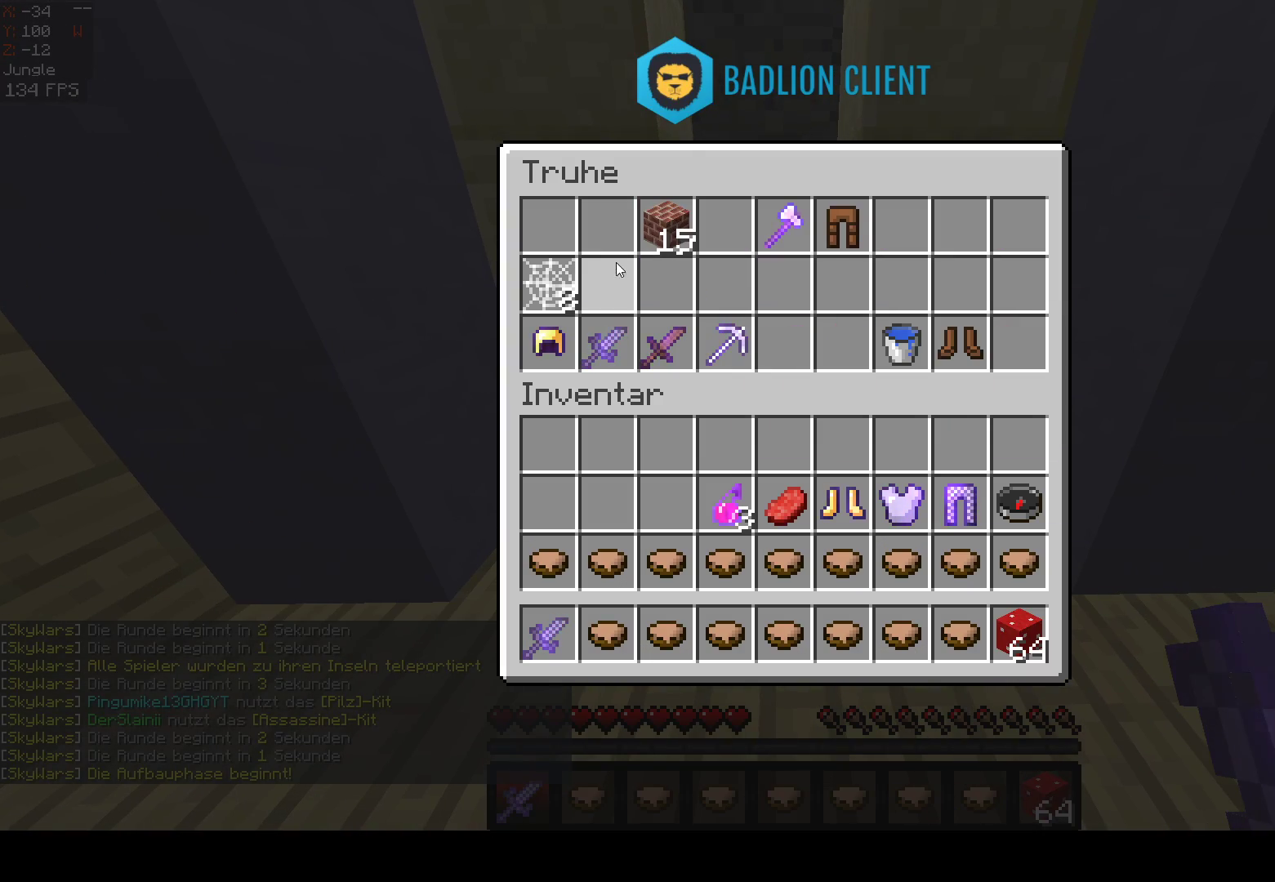
{"keys": [], "mouse": [], "events": []}
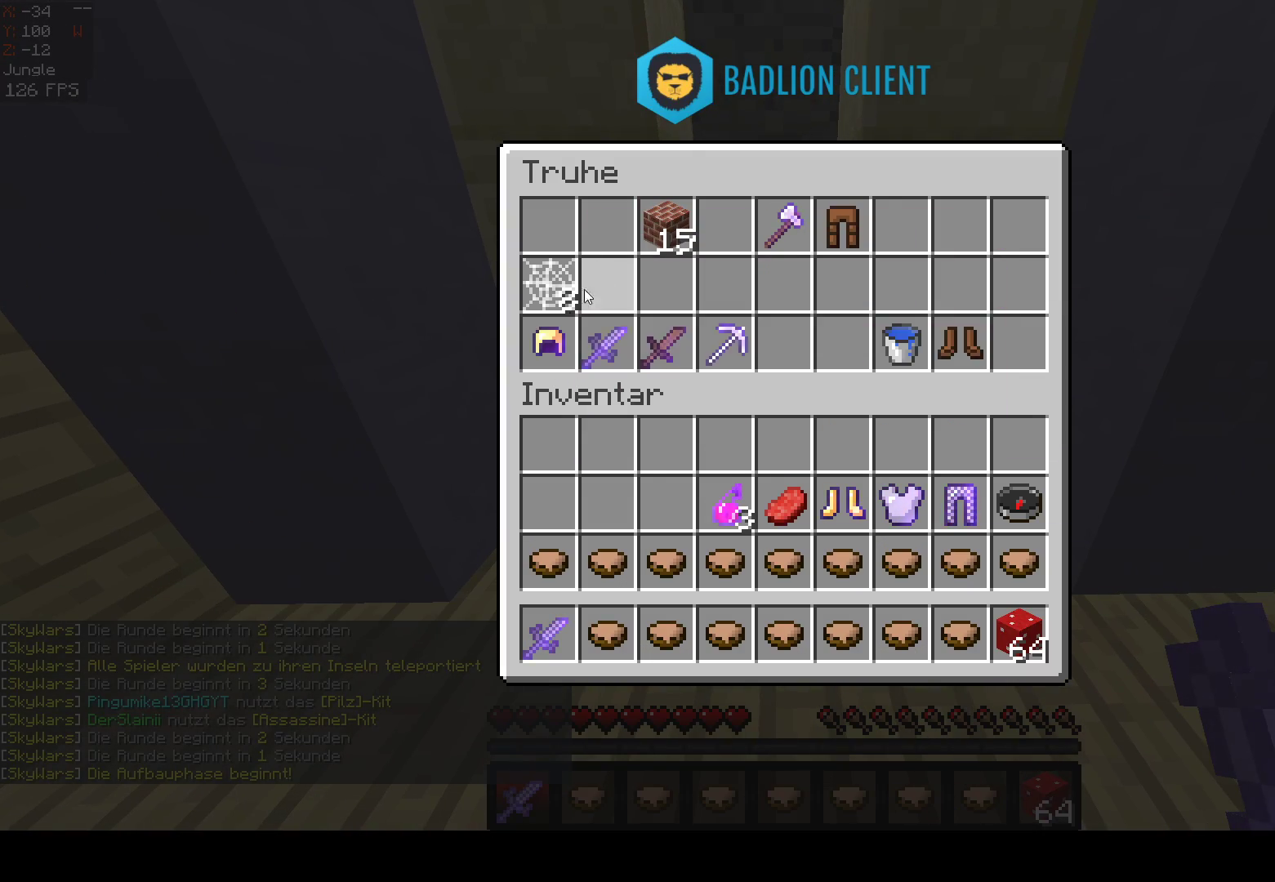
{"keys": [], "mouse": [], "events": []}